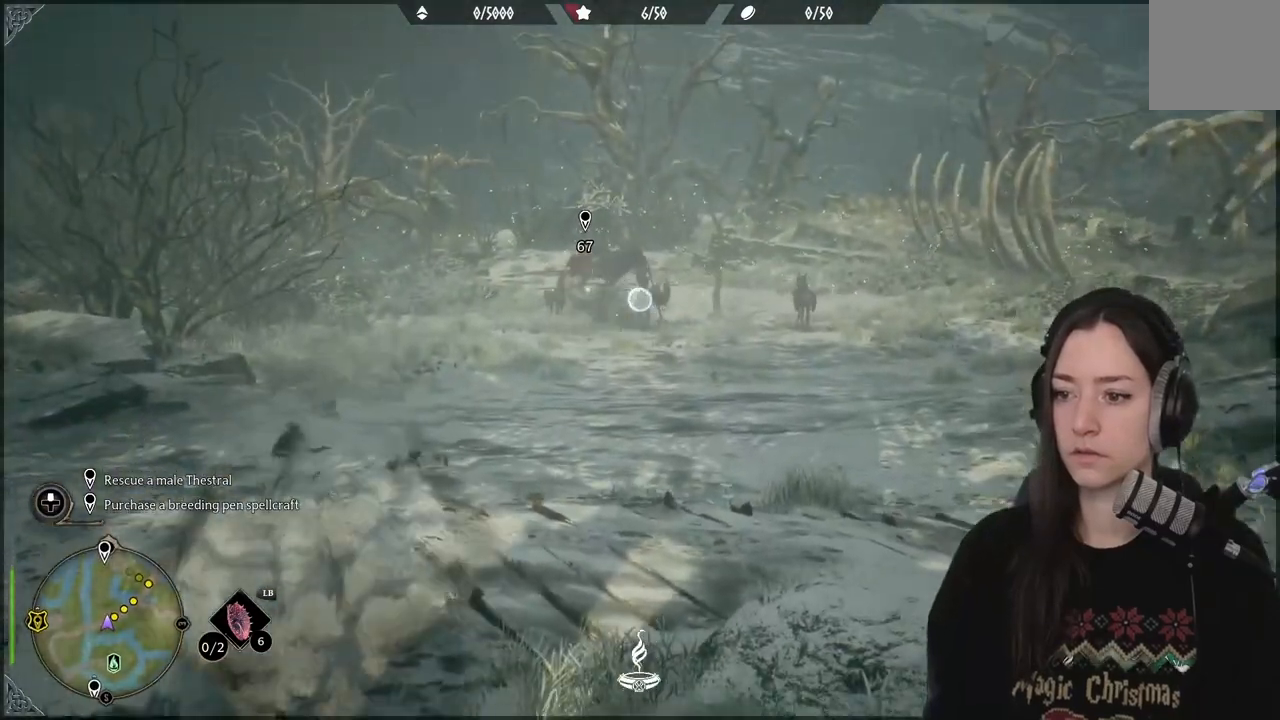
Gameplay with a controller (Xbox layout); each line is a JSON object with the inputs held at the frame after it. "events" lists button and stick changes between this image and that frame as [ms after this image, input, new state], when the widget could be followed in between.
{"buttons": ["L2"], "left_stick": "center", "right_stick": "right", "events": [[500, "right_stick", "right"]]}
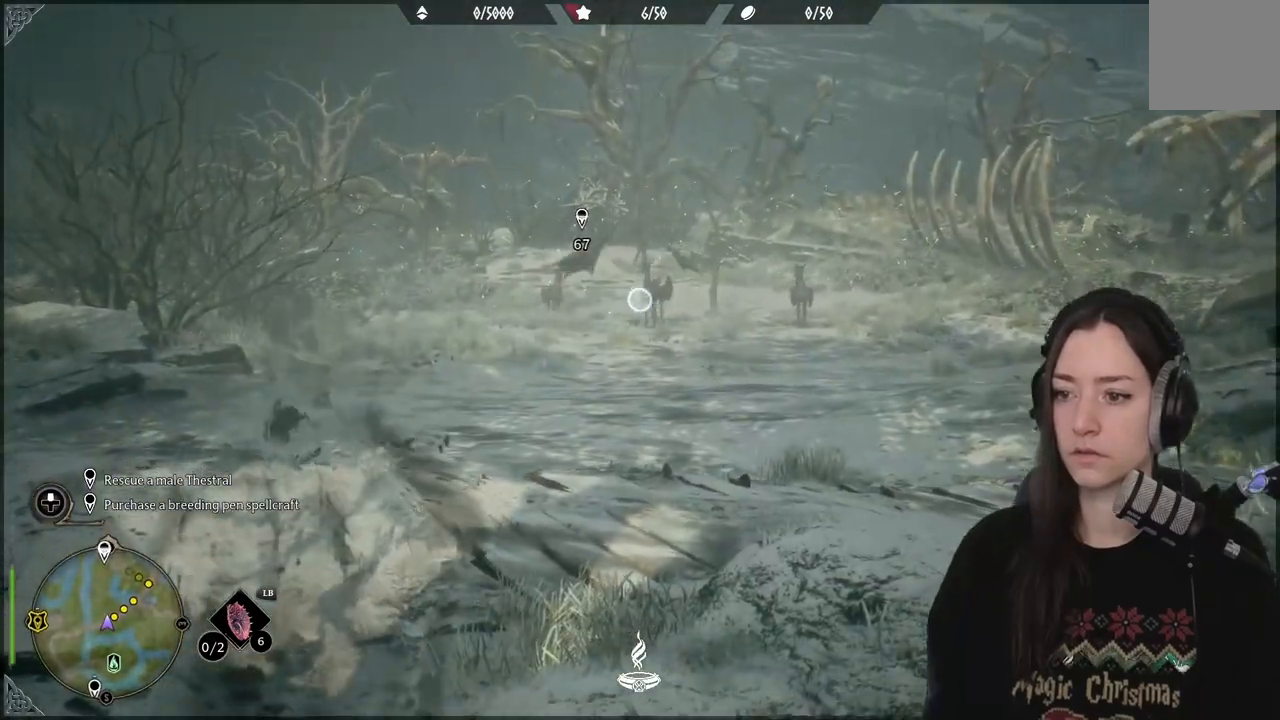
{"buttons": ["L2"], "left_stick": "center", "right_stick": "right", "events": [[233, "right_stick", "center"], [383, "right_stick", "right"]]}
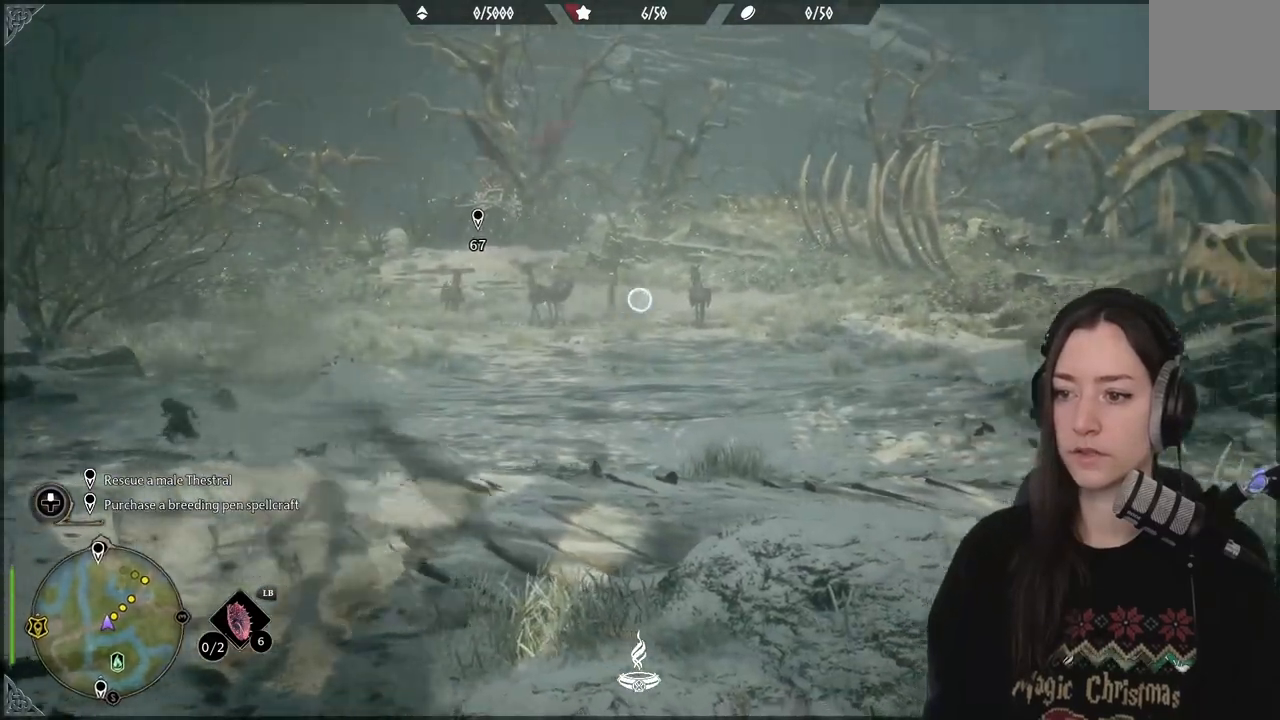
{"buttons": ["L2"], "left_stick": "center", "right_stick": "center", "events": [[150, "right_stick", "center"]]}
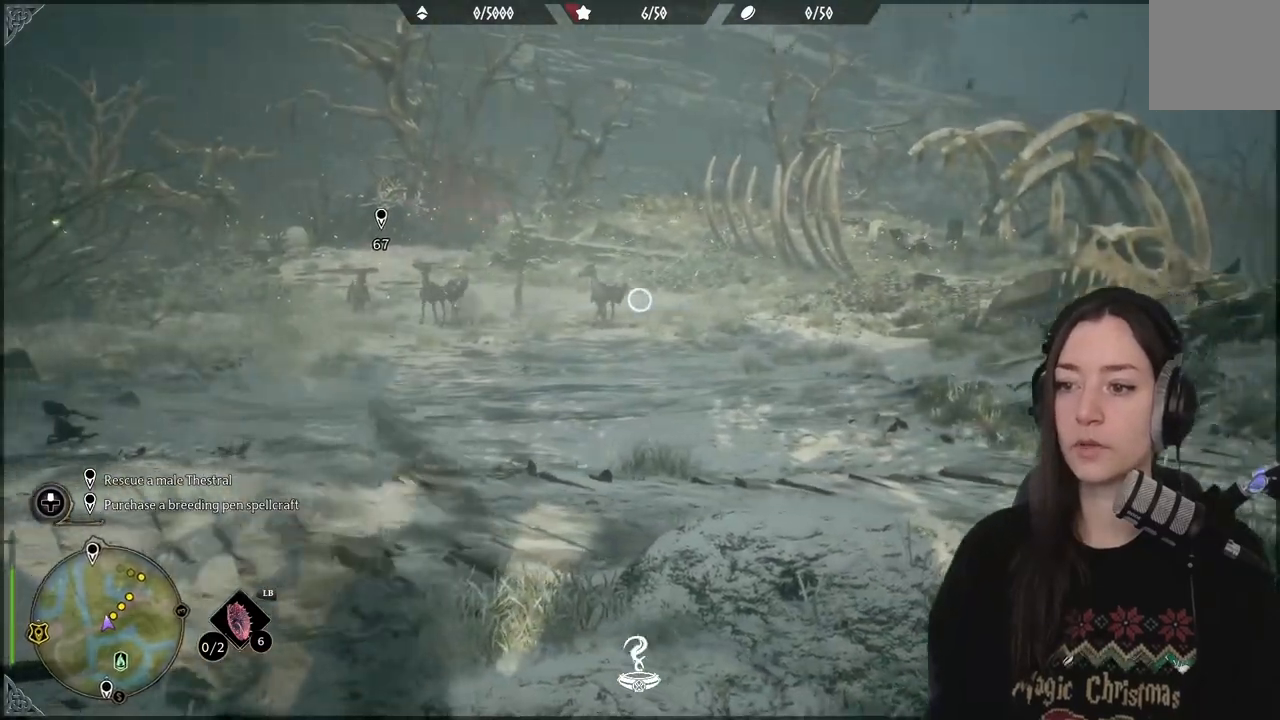
{"buttons": [], "left_stick": "up", "right_stick": "down-left", "events": [[183, "L2", "up"], [333, "left_stick", "up"], [450, "right_stick", "down-left"]]}
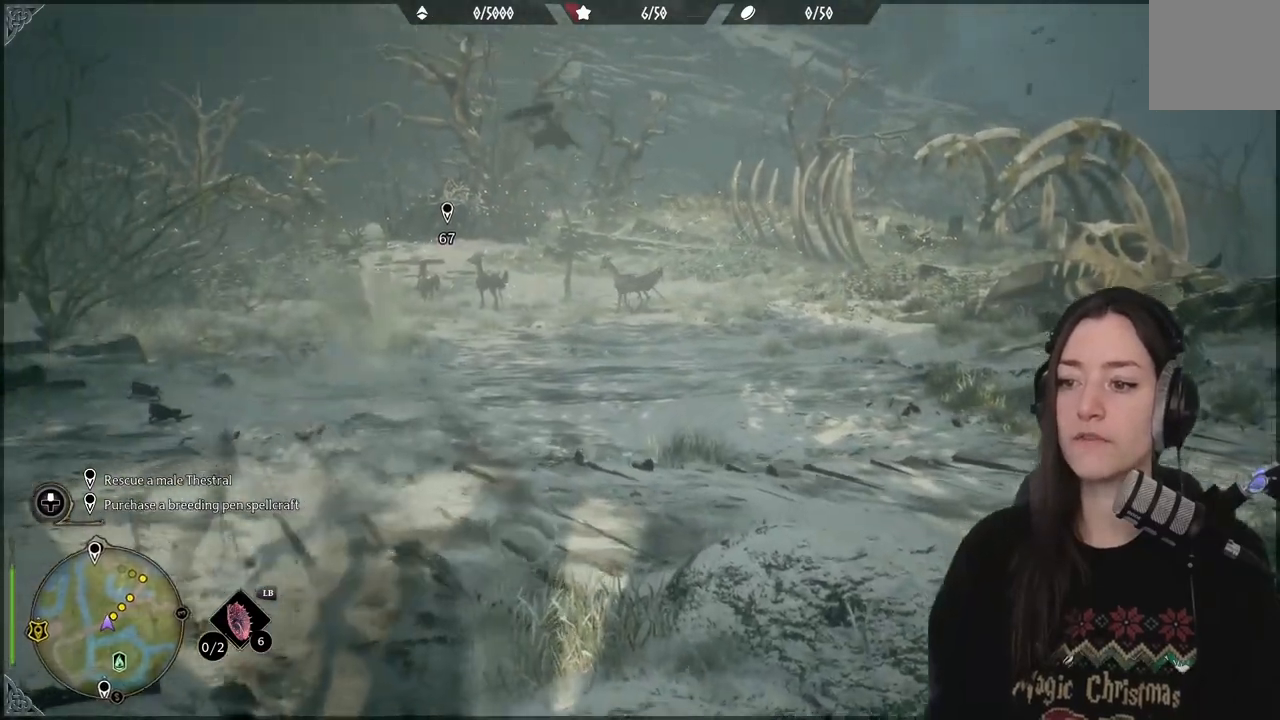
{"buttons": [], "left_stick": "up-right", "right_stick": "up-left", "events": [[133, "right_stick", "center"], [450, "right_stick", "up-left"], [500, "left_stick", "up-right"]]}
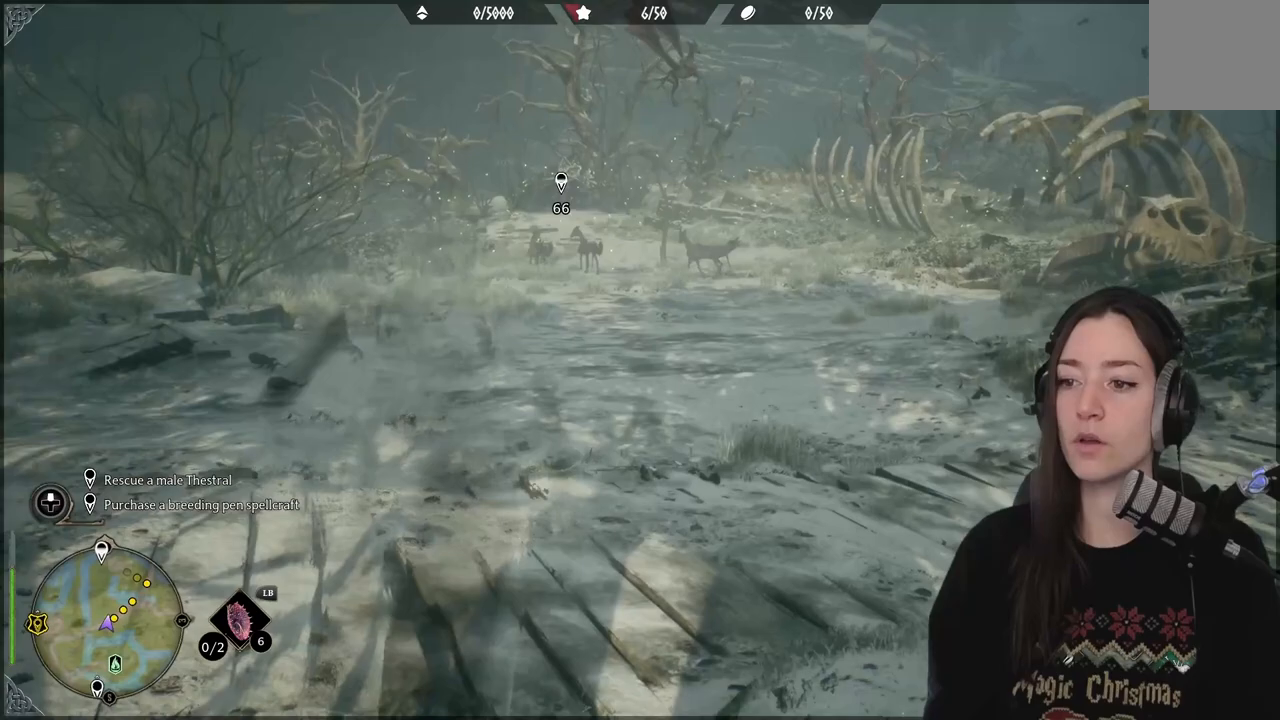
{"buttons": ["L2"], "left_stick": "center", "right_stick": "center", "events": [[167, "right_stick", "center"], [383, "L2", "down"], [467, "left_stick", "center"]]}
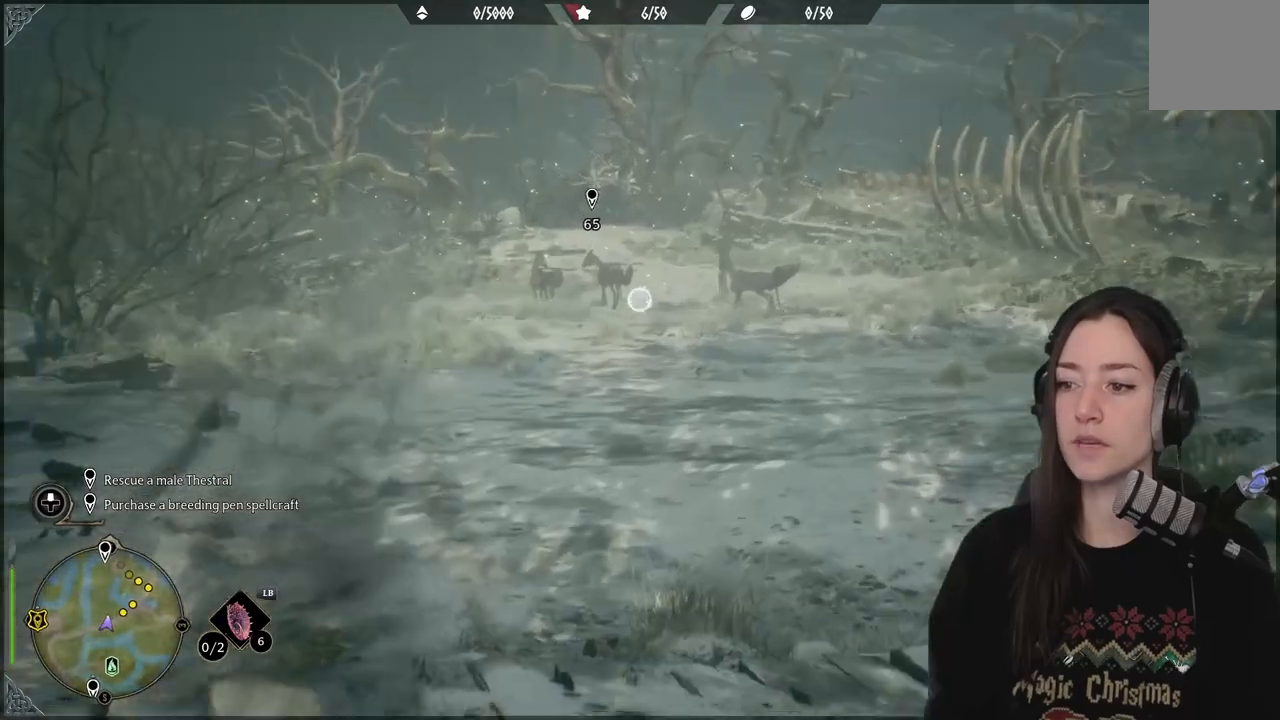
{"buttons": ["L2"], "left_stick": "center", "right_stick": "up-right", "events": [[67, "right_stick", "up-right"]]}
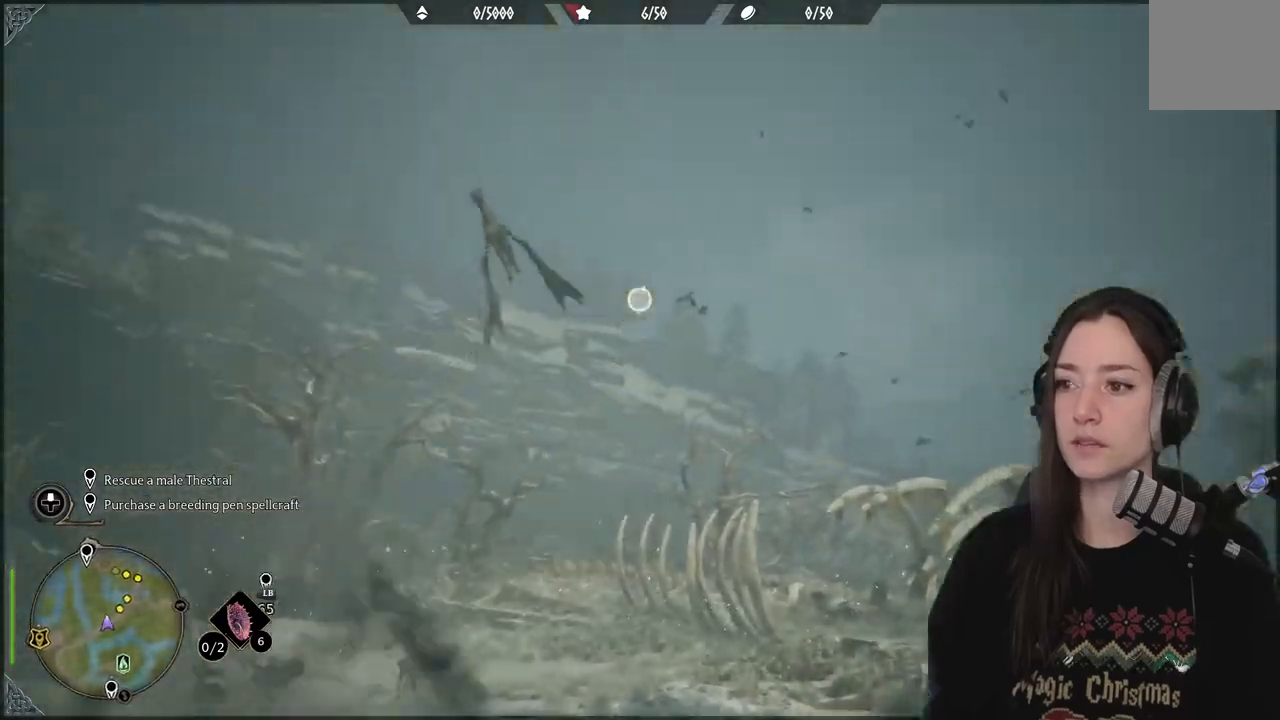
{"buttons": [], "left_stick": "center", "right_stick": "center", "events": [[133, "right_stick", "center"], [233, "L2", "up"]]}
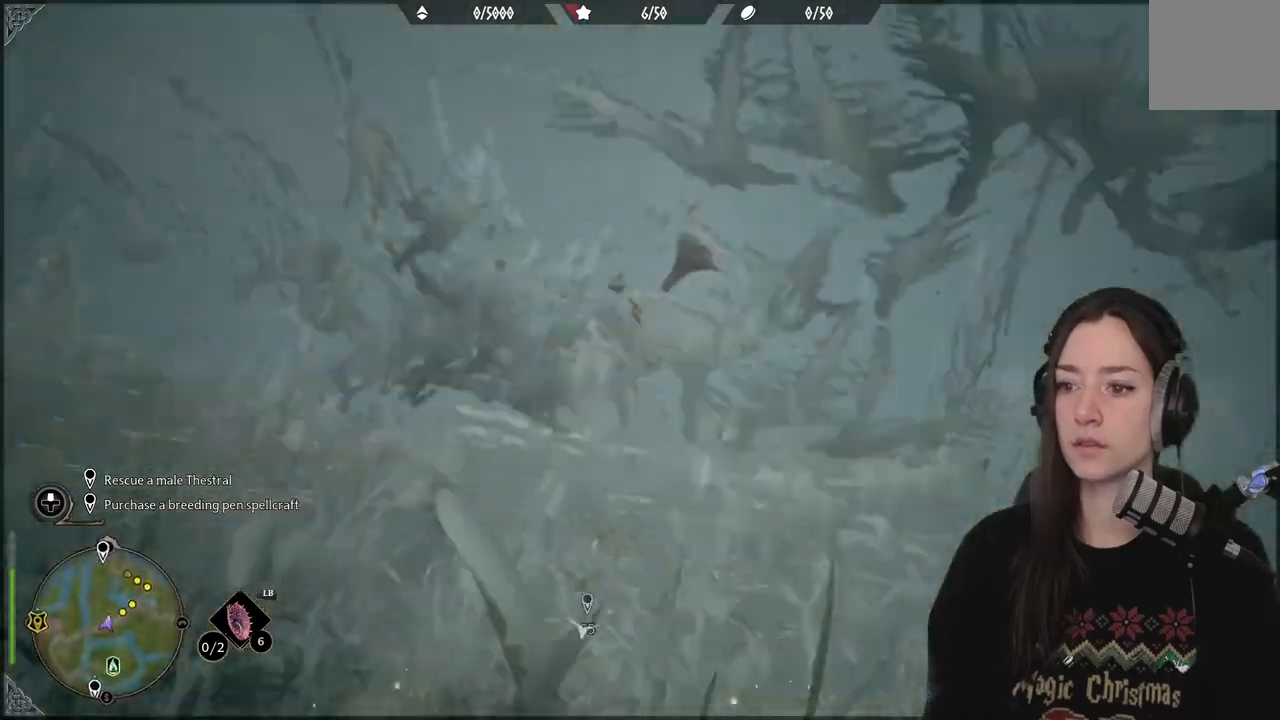
{"buttons": [], "left_stick": "center", "right_stick": "center", "events": []}
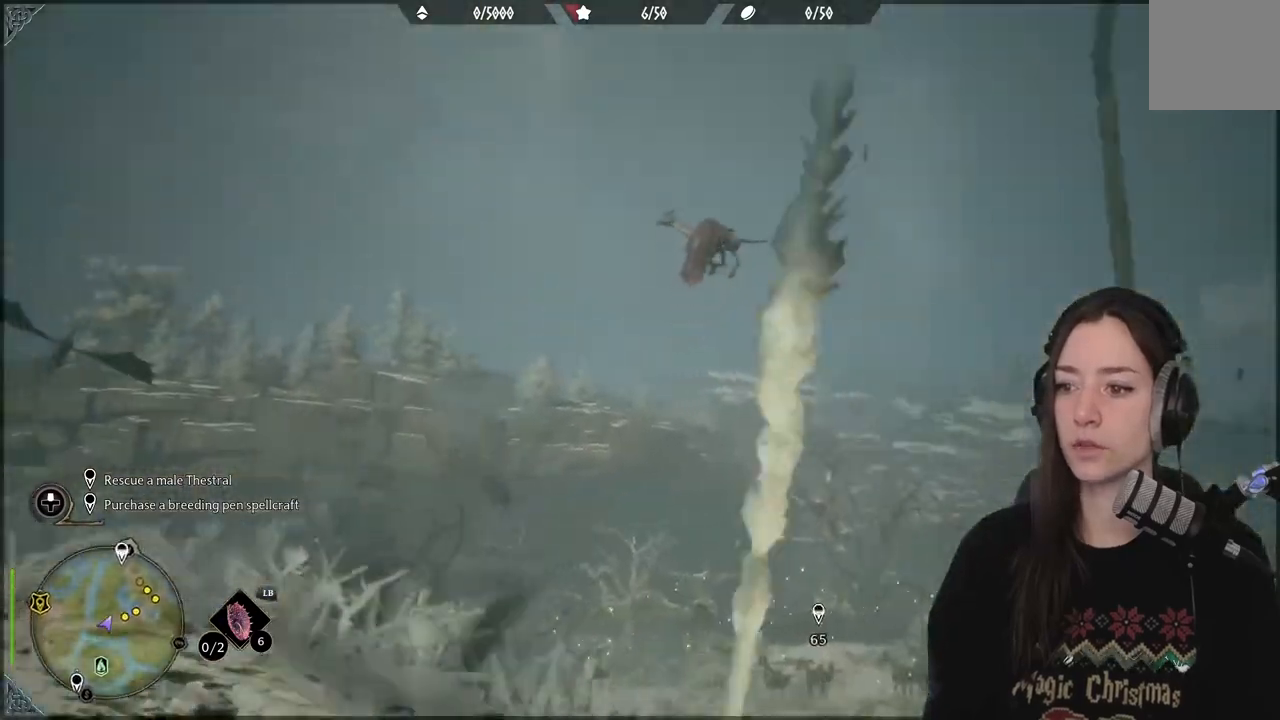
{"buttons": ["L2"], "left_stick": "center", "right_stick": "up-left", "events": [[50, "left_stick", "up"], [200, "L2", "down"], [367, "left_stick", "center"], [400, "right_stick", "up-left"]]}
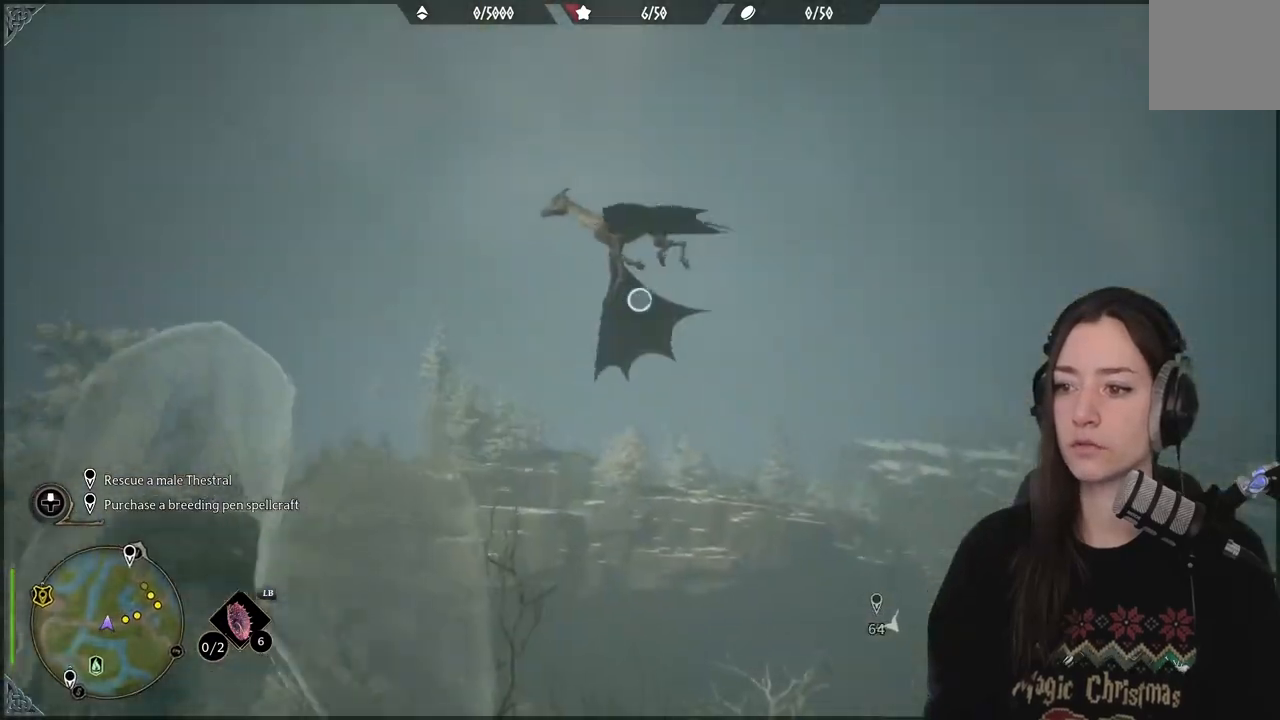
{"buttons": ["L2"], "left_stick": "center", "right_stick": "left", "events": [[33, "right_stick", "up"], [150, "right_stick", "up-left"], [500, "right_stick", "left"]]}
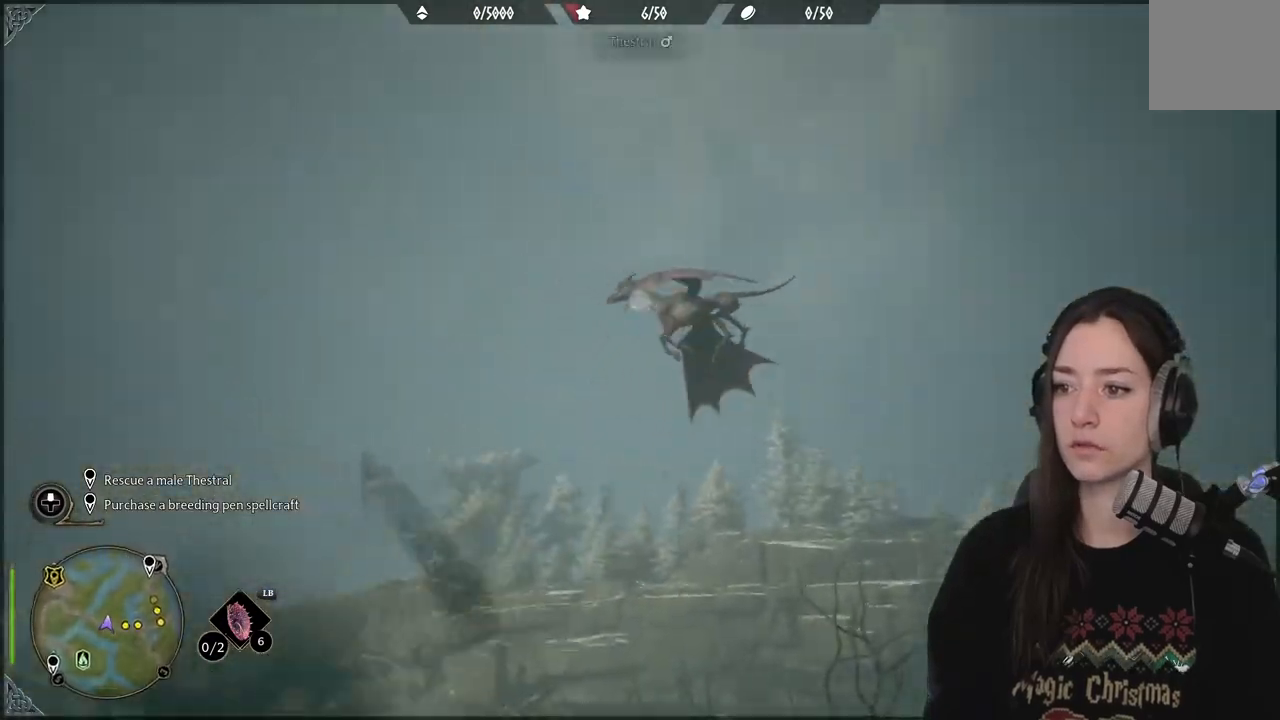
{"buttons": ["L2"], "left_stick": "center", "right_stick": "down-left", "events": [[217, "right_stick", "down-left"]]}
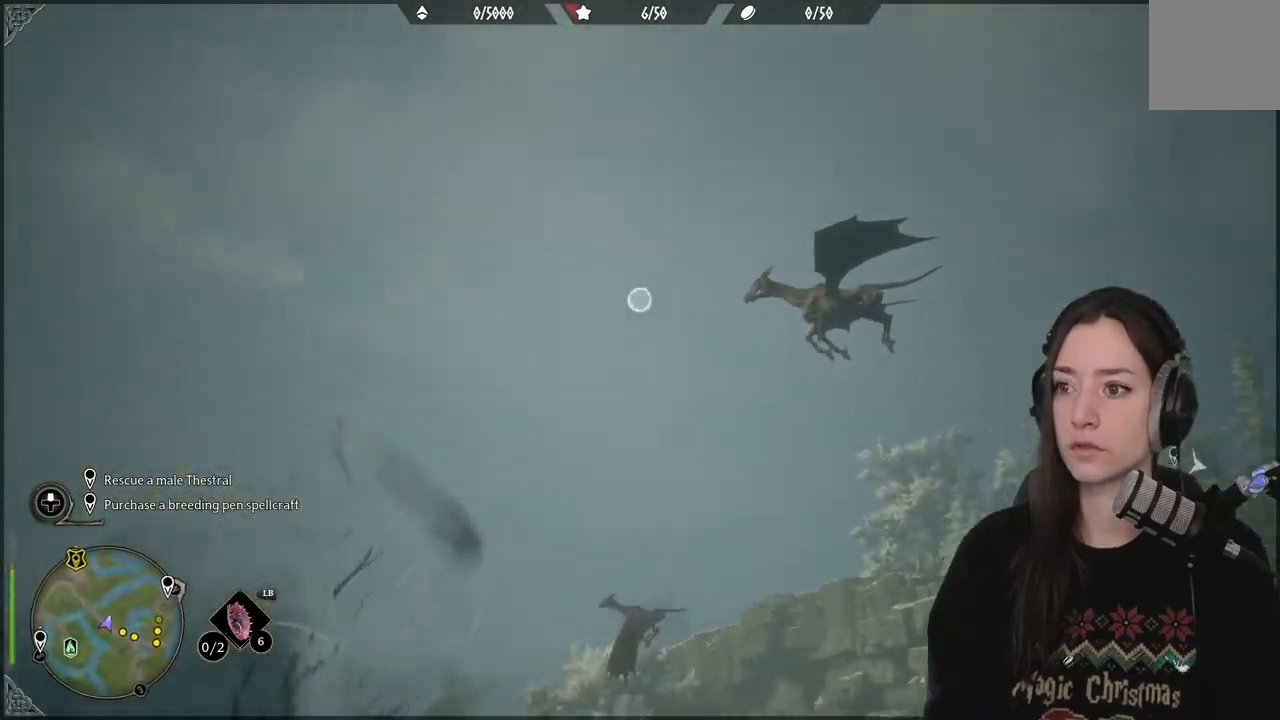
{"buttons": ["L2"], "left_stick": "center", "right_stick": "center", "events": [[167, "right_stick", "center"]]}
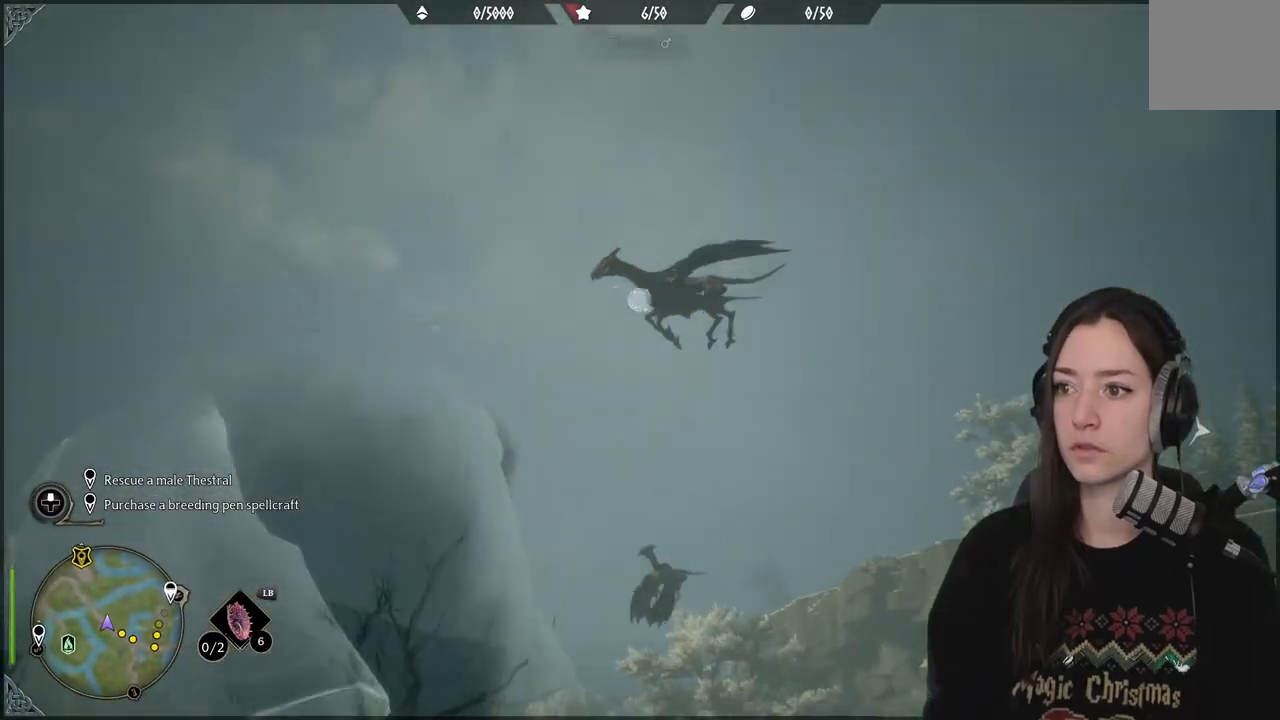
{"buttons": ["L2"], "left_stick": "center", "right_stick": "left", "events": [[50, "right_stick", "left"]]}
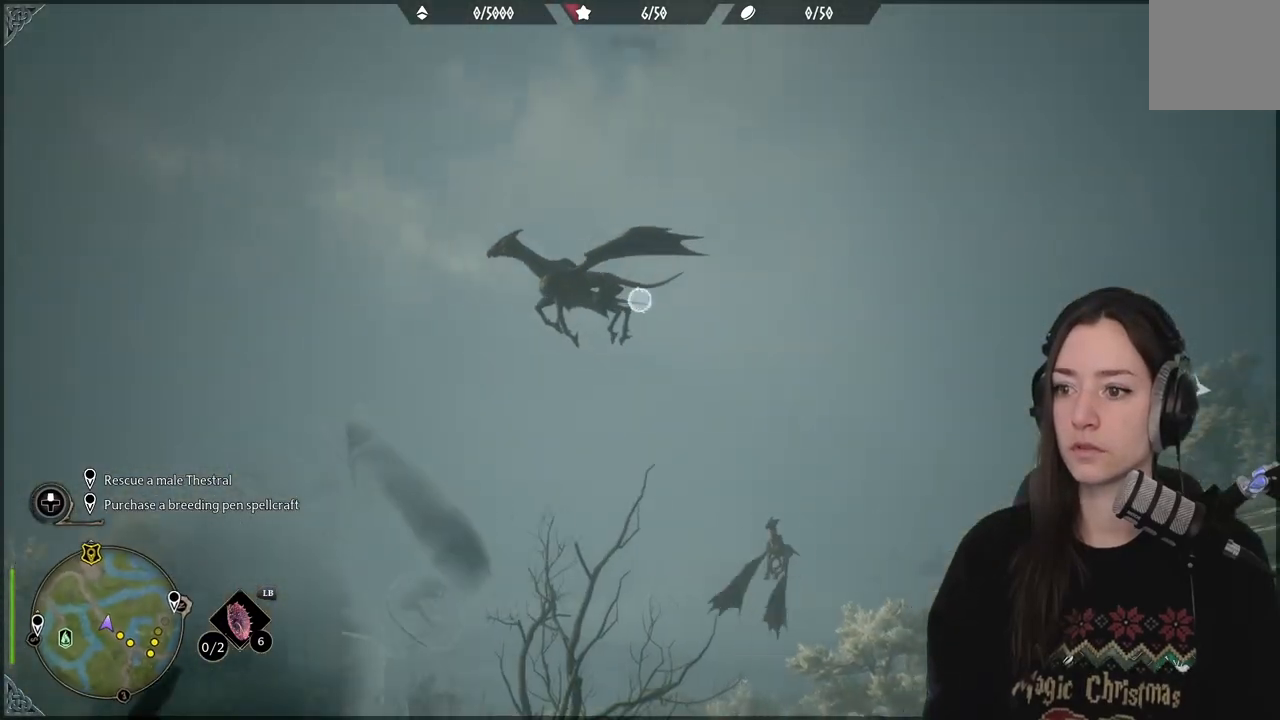
{"buttons": ["L2", "R2"], "left_stick": "center", "right_stick": "up-left", "events": [[433, "R2", "down"], [483, "right_stick", "up-left"]]}
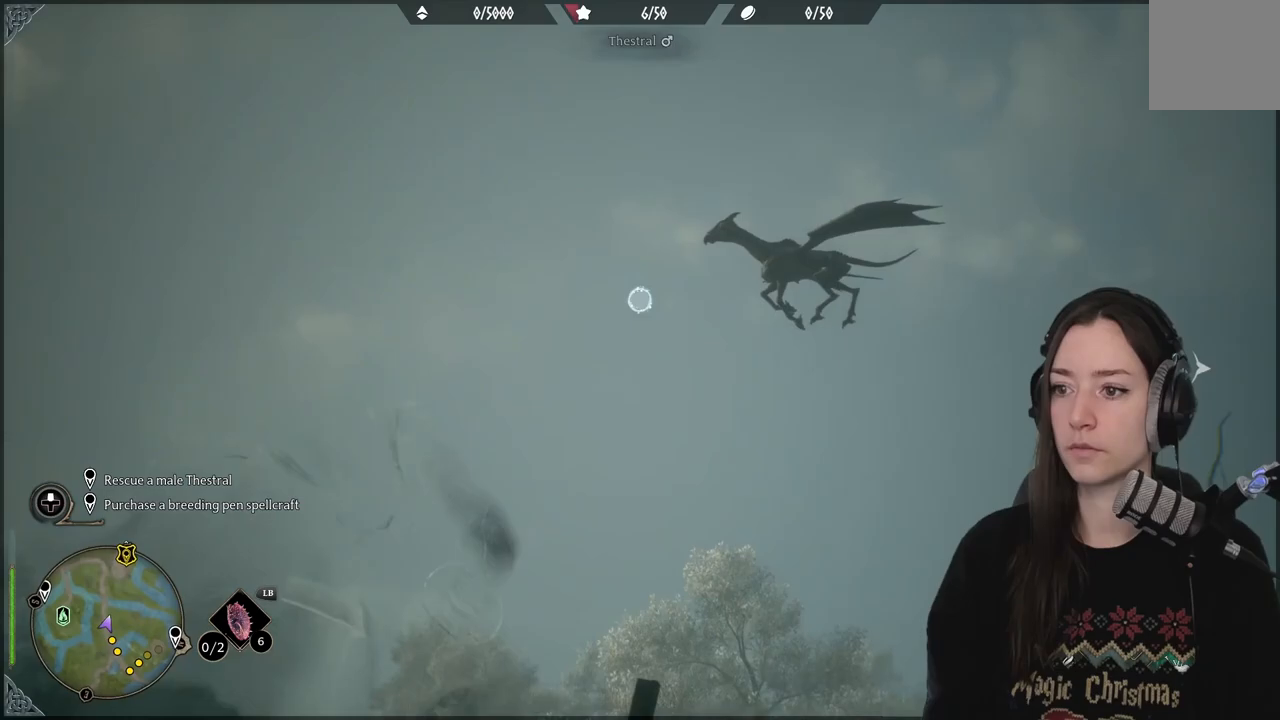
{"buttons": ["Y", "L2", "R2"], "left_stick": "left", "right_stick": "center", "events": [[133, "right_stick", "center"], [183, "left_stick", "left"], [467, "Y", "down"]]}
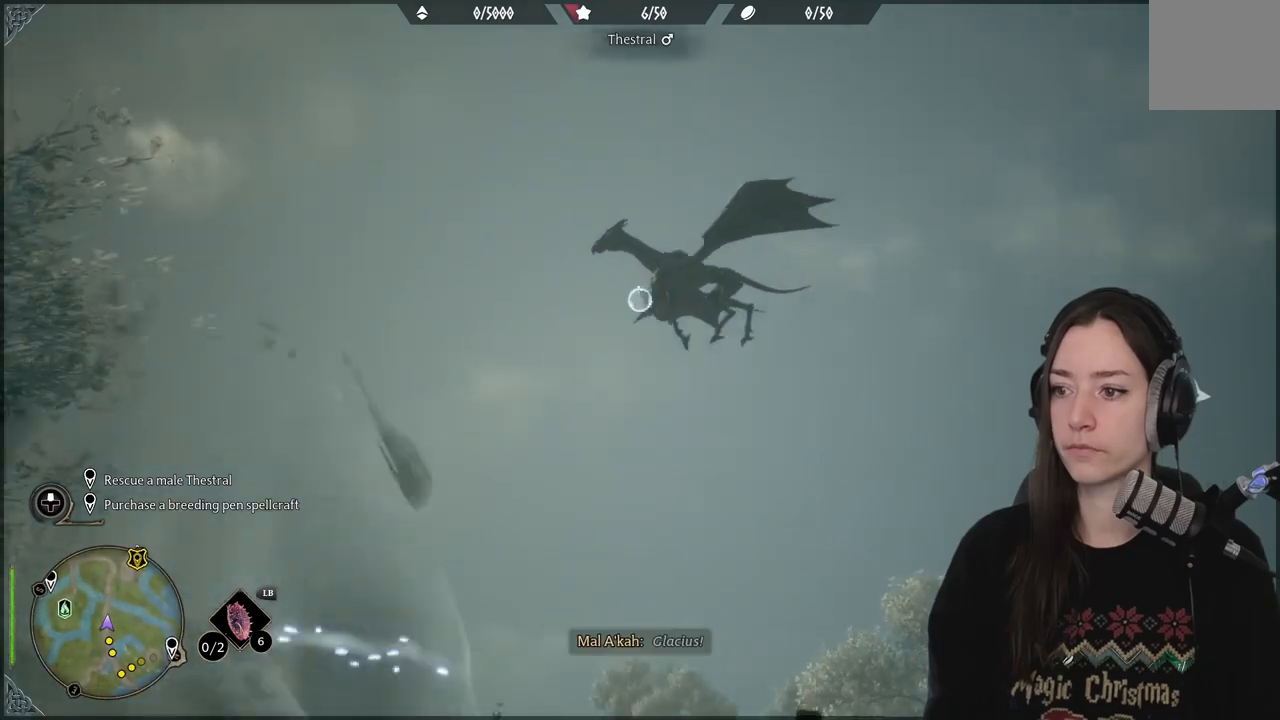
{"buttons": ["L2", "R2"], "left_stick": "down-left", "right_stick": "up-left", "events": [[117, "Y", "up"], [300, "left_stick", "down-left"], [300, "right_stick", "up-left"]]}
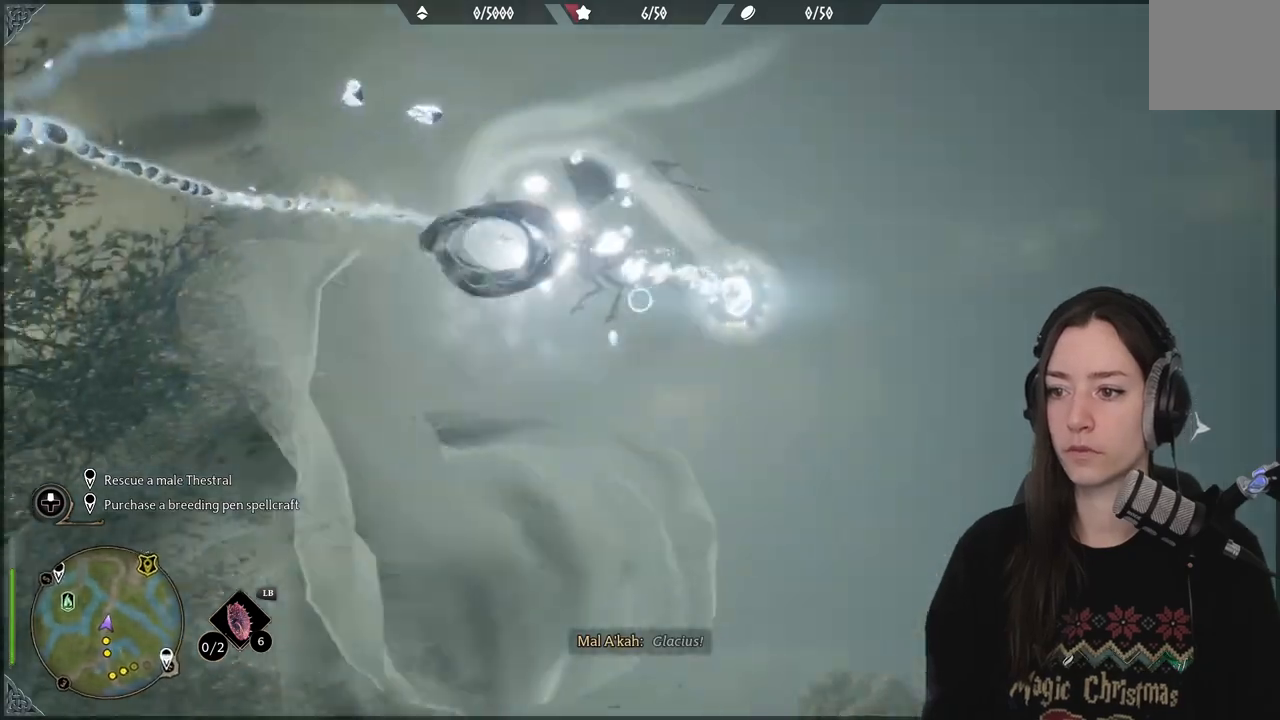
{"buttons": ["L2", "R2"], "left_stick": "down-left", "right_stick": "center", "events": [[217, "right_stick", "center"]]}
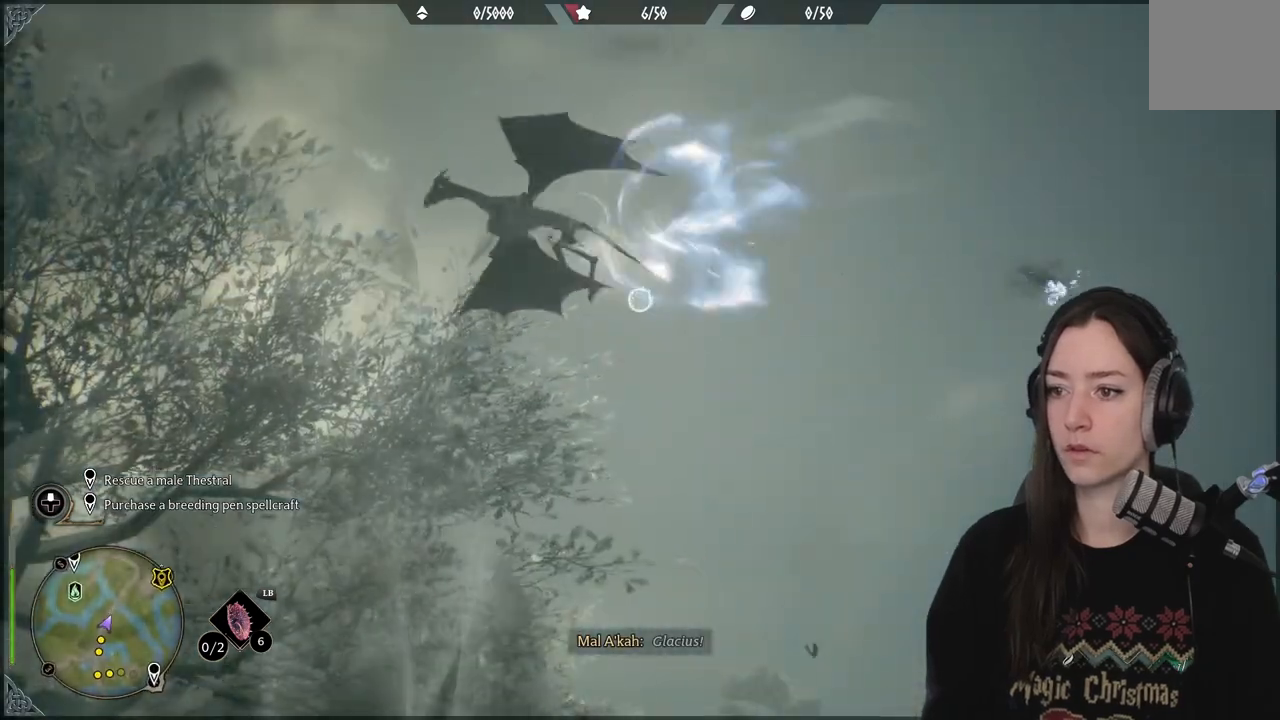
{"buttons": ["L2", "R2"], "left_stick": "down-left", "right_stick": "left", "events": [[117, "right_stick", "left"]]}
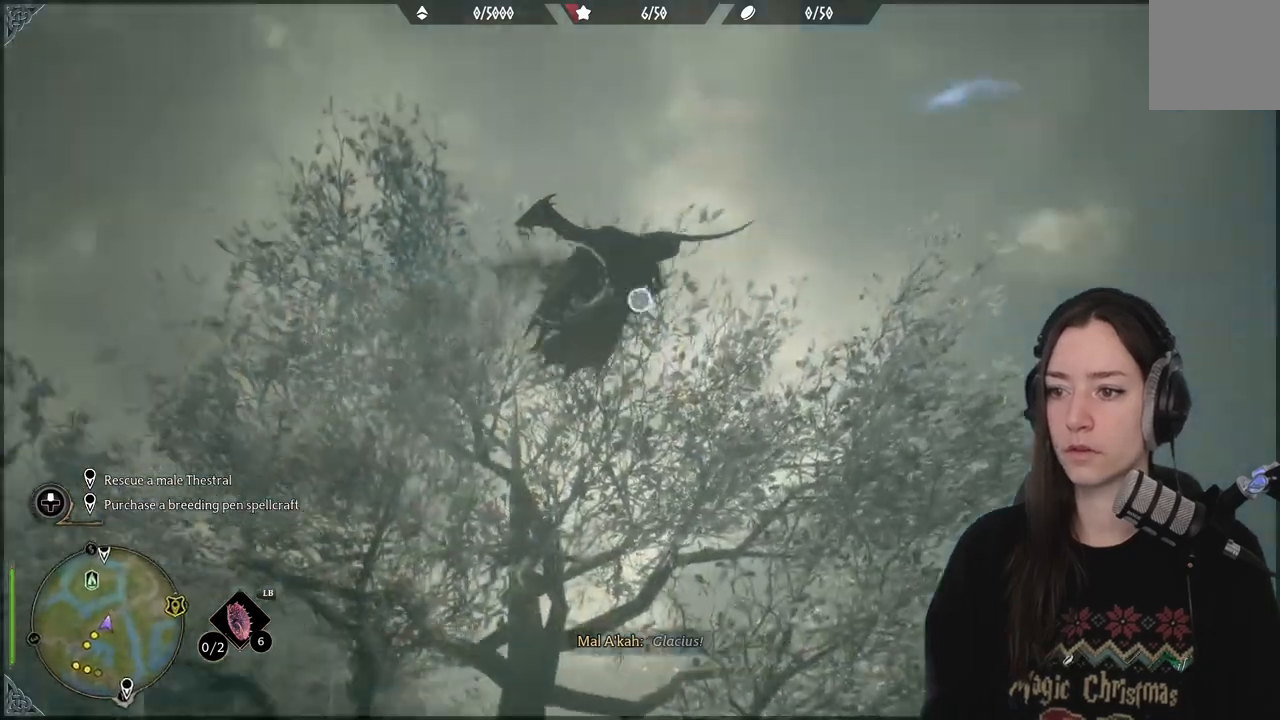
{"buttons": [], "left_stick": "left", "right_stick": "up", "events": [[150, "right_stick", "up"], [350, "L2", "up"], [367, "R2", "up"], [450, "left_stick", "left"]]}
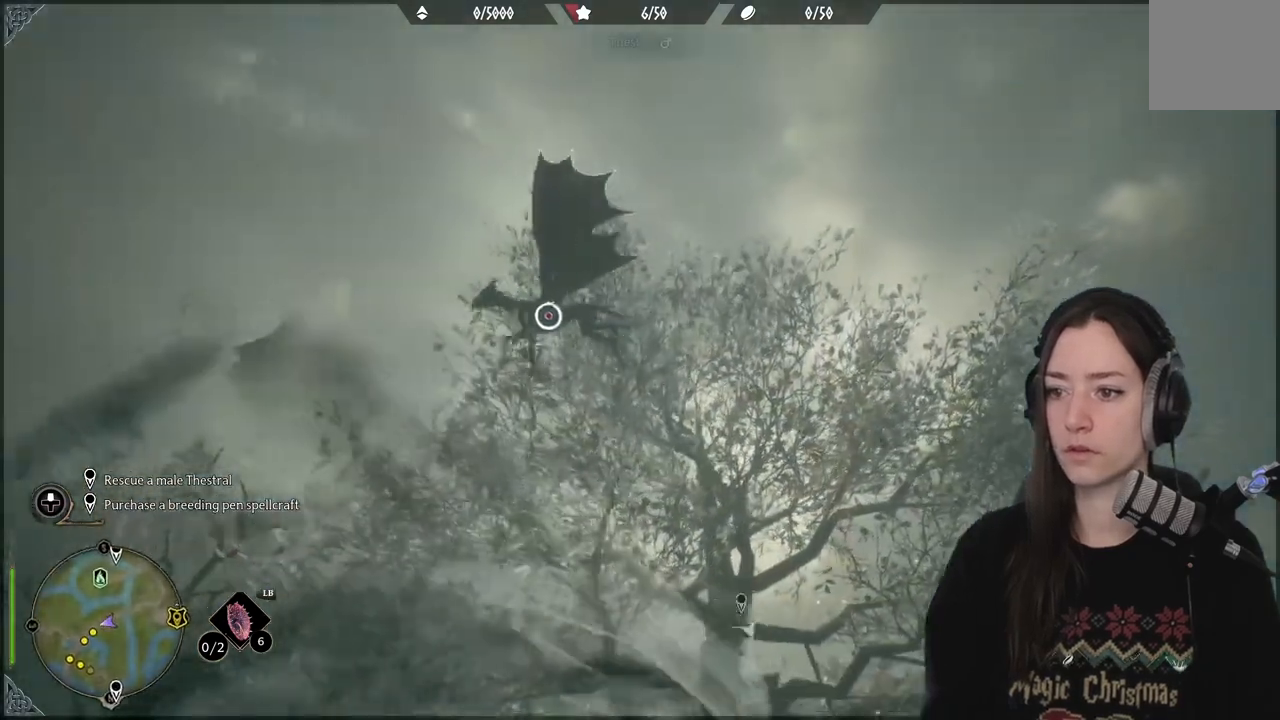
{"buttons": ["R2"], "left_stick": "left", "right_stick": "center", "events": [[50, "right_stick", "left"], [200, "R2", "down"], [233, "right_stick", "center"], [333, "Y", "down"], [450, "Y", "up"]]}
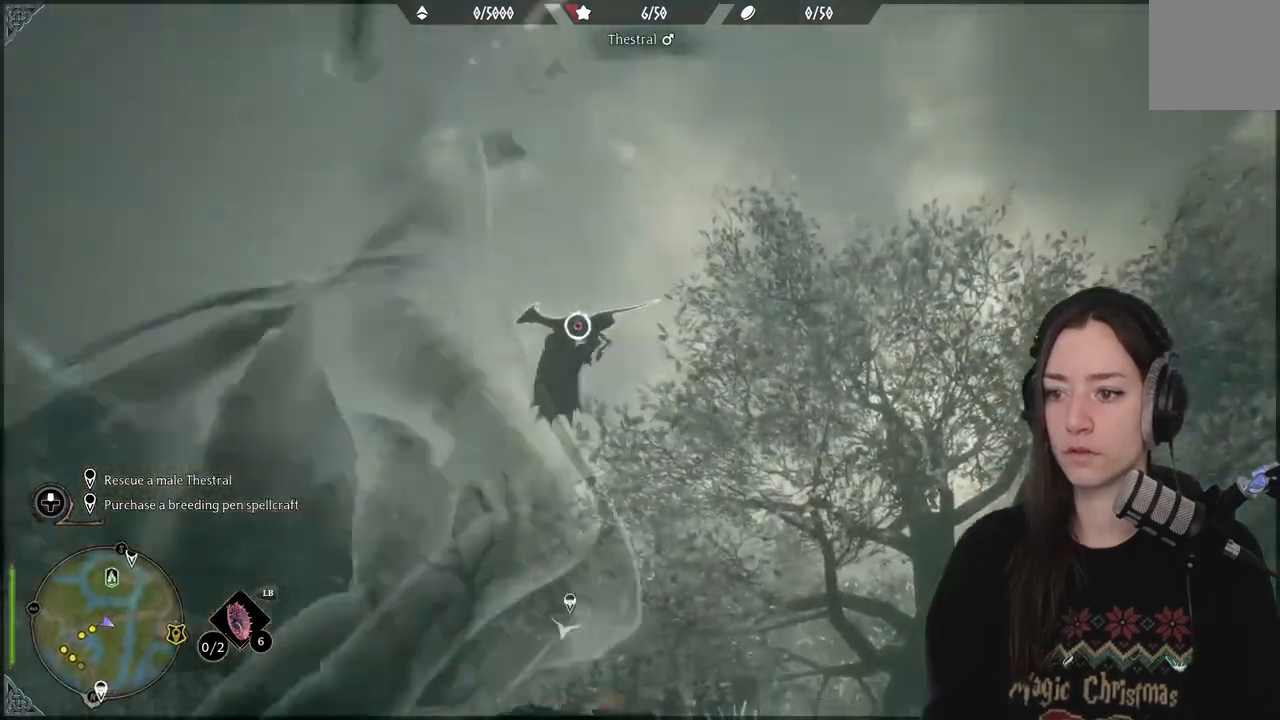
{"buttons": ["R2"], "left_stick": "up-left", "right_stick": "down-left", "events": [[350, "right_stick", "down-left"], [383, "left_stick", "up-left"]]}
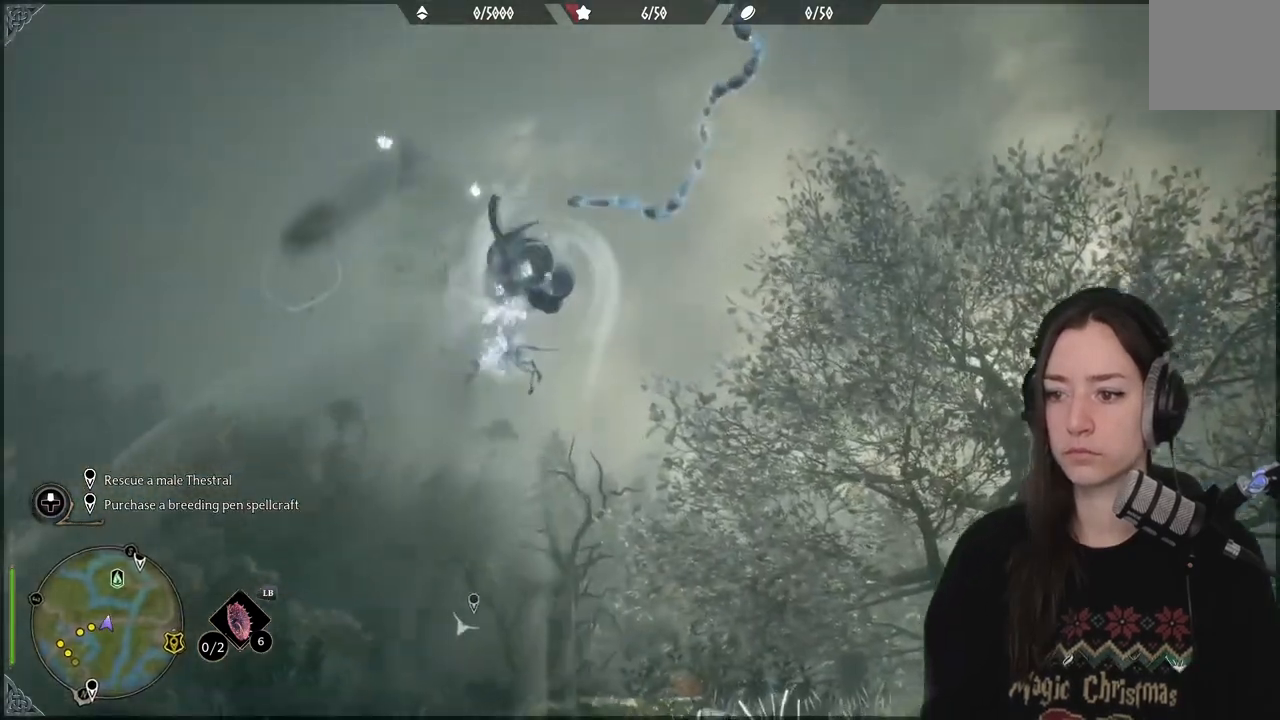
{"buttons": ["B"], "left_stick": "up-left", "right_stick": "center", "events": [[83, "R2", "up"], [117, "right_stick", "center"], [450, "B", "down"]]}
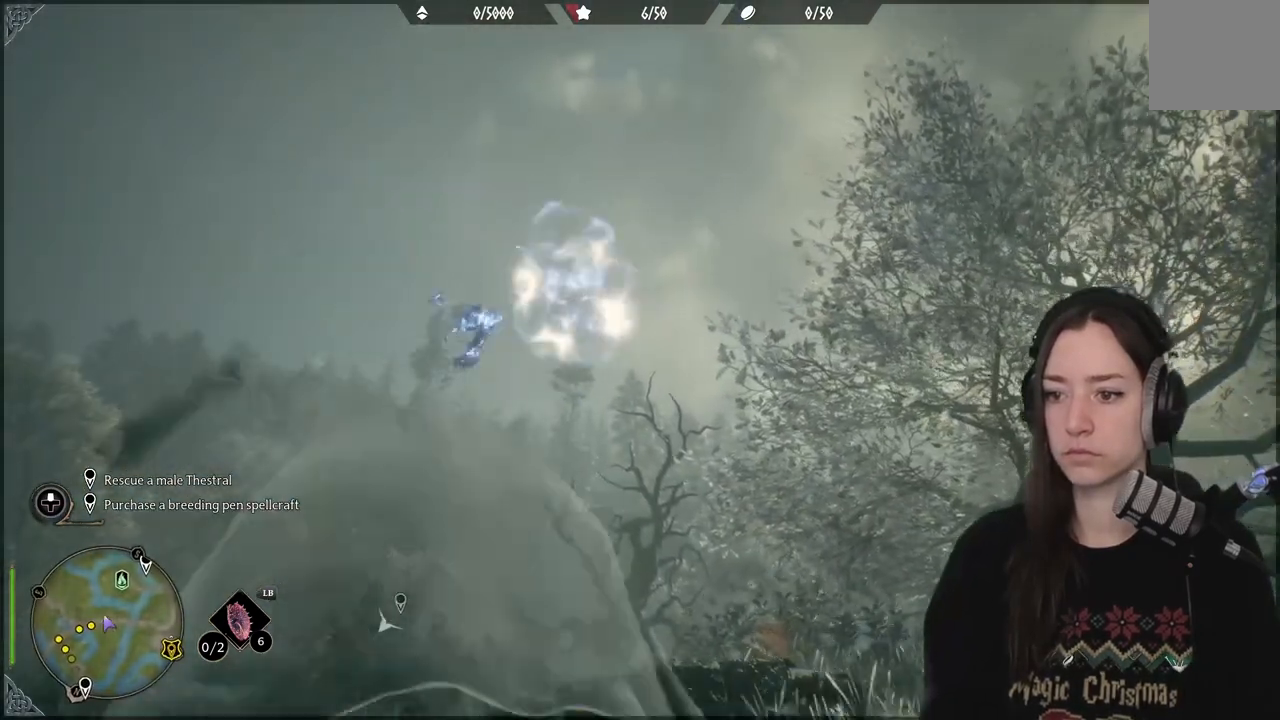
{"buttons": [], "left_stick": "up-left", "right_stick": "down-left", "events": [[33, "B", "up"], [183, "right_stick", "down-left"]]}